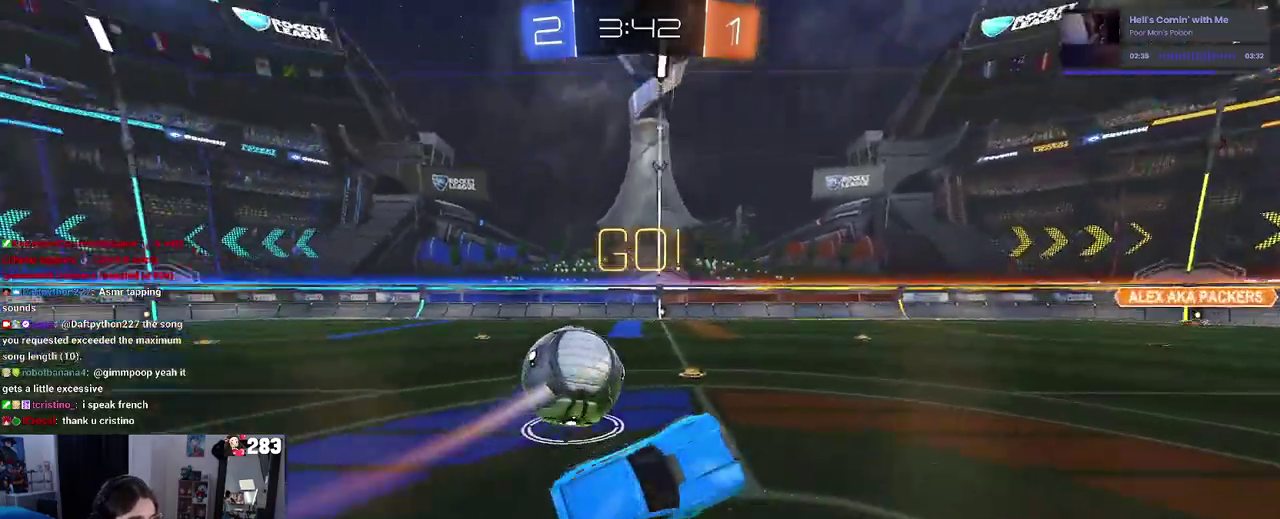
Gameplay with a controller (PlayStation layout); each line is a JSON object with the inputs held at the frame after it. "events" lists button and stick changes between this image and that frame as [ms after this image, input, new state], when the widget could be followed in between. Not read: L1 R1.
{"buttons": ["R2"], "left_stick": "left", "right_stick": "center"}
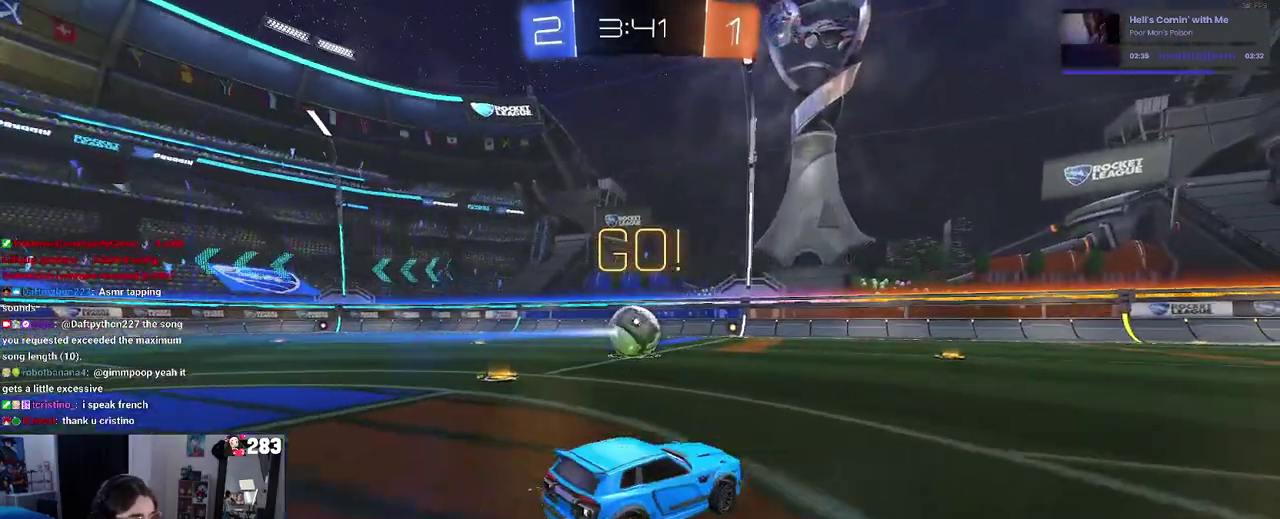
{"buttons": ["R2"], "left_stick": "center", "right_stick": "center", "events": [[150, "left_stick", "center"]]}
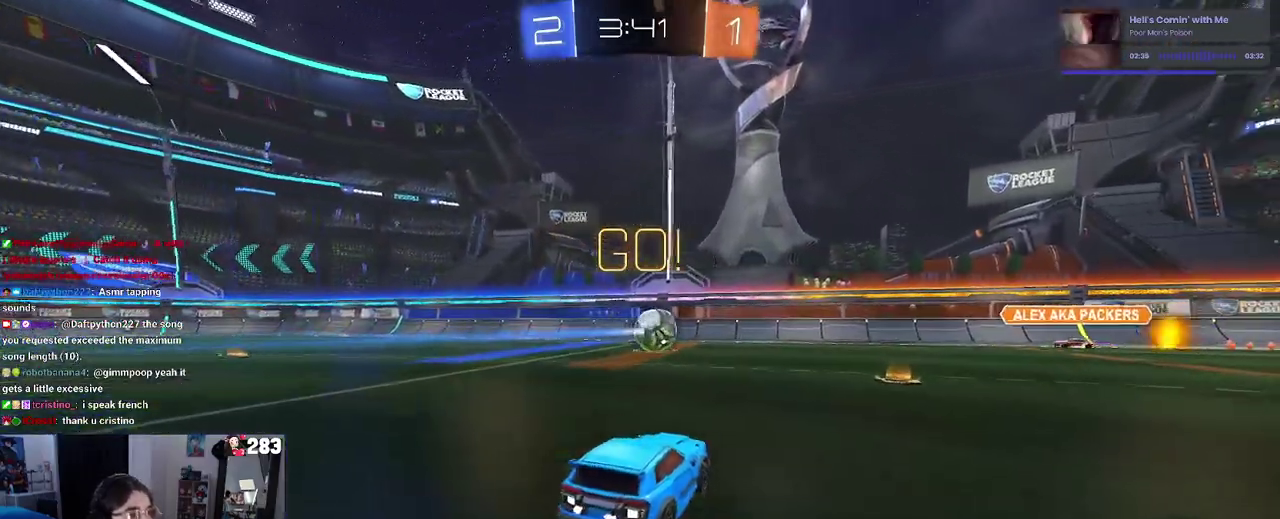
{"buttons": ["R2"], "left_stick": "center", "right_stick": "center", "events": []}
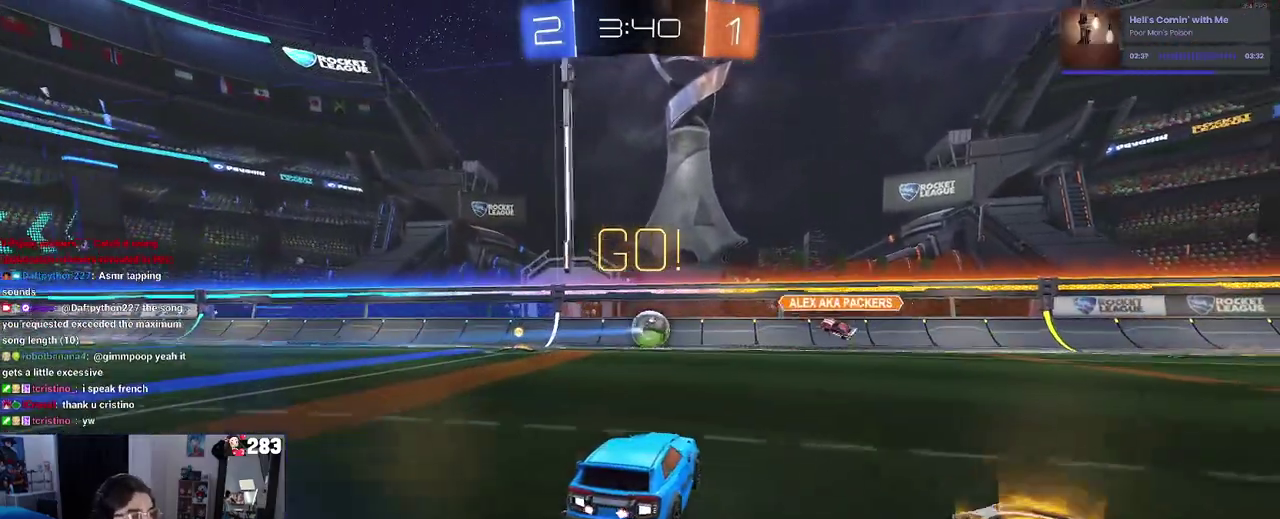
{"buttons": ["R2"], "left_stick": "left", "right_stick": "center", "events": [[150, "left_stick", "left"], [183, "TRIANGLE", "down"], [300, "TRIANGLE", "up"]]}
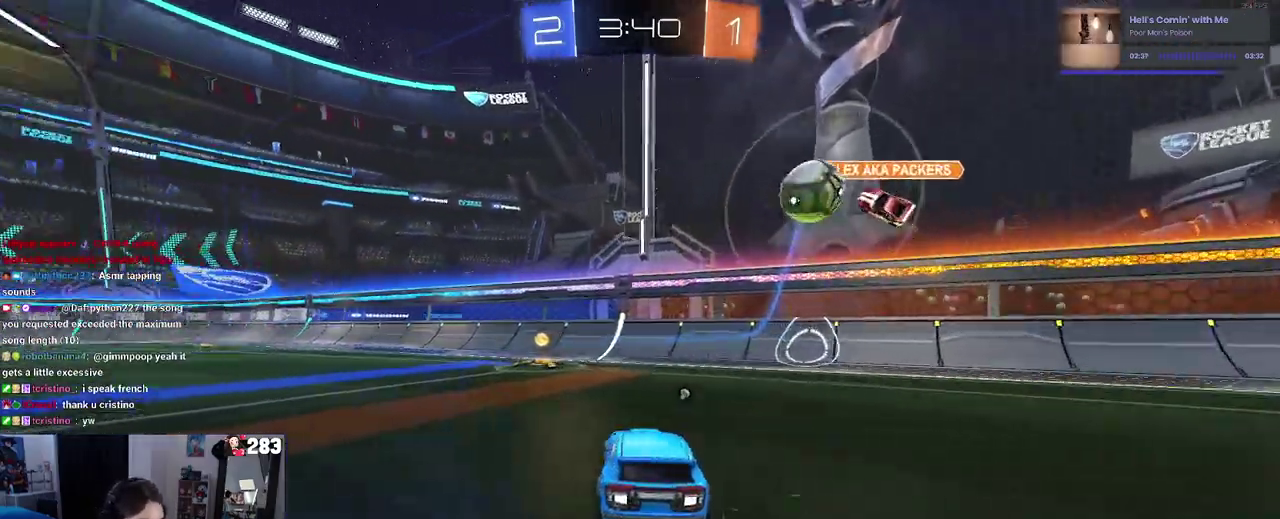
{"buttons": ["TRIANGLE", "R2"], "left_stick": "center", "right_stick": "center", "events": [[17, "left_stick", "center"], [117, "TRIANGLE", "down"], [217, "TRIANGLE", "up"], [233, "left_stick", "left"], [450, "TRIANGLE", "down"], [450, "left_stick", "center"]]}
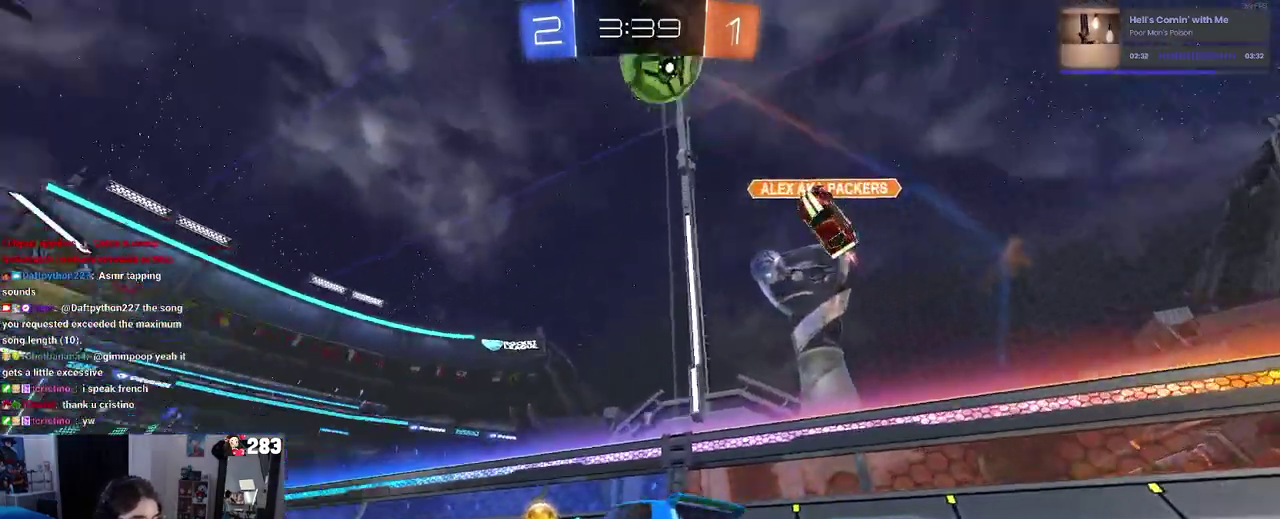
{"buttons": ["R2"], "left_stick": "up", "right_stick": "center", "events": [[83, "TRIANGLE", "up"], [133, "left_stick", "left"], [333, "left_stick", "center"], [383, "CROSS", "down"], [417, "left_stick", "up-right"], [483, "CROSS", "up"], [483, "left_stick", "up"]]}
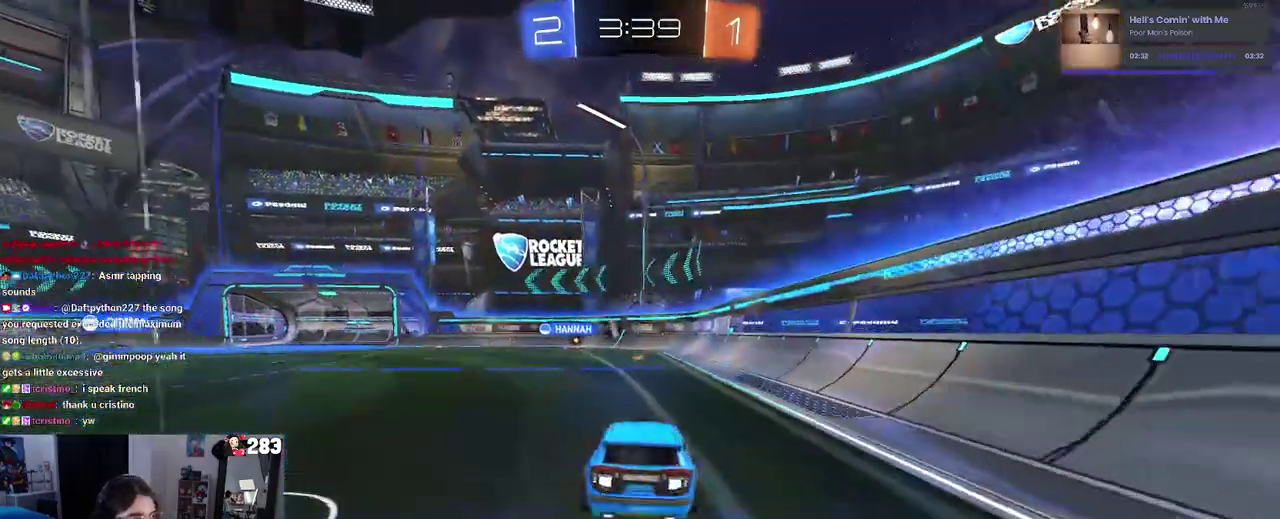
{"buttons": ["R2"], "left_stick": "down-left", "right_stick": "center", "events": [[33, "left_stick", "up-left"], [50, "CROSS", "down"], [133, "left_stick", "down"], [183, "CROSS", "up"], [250, "TRIANGLE", "down"], [367, "TRIANGLE", "up"], [400, "left_stick", "down-left"]]}
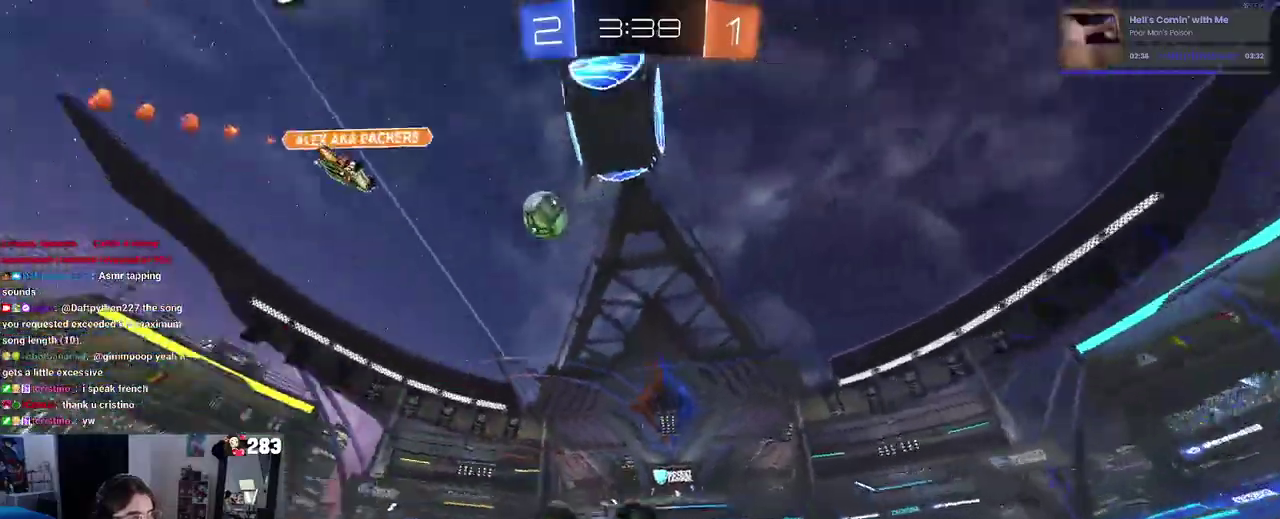
{"buttons": ["R2"], "left_stick": "center", "right_stick": "center", "events": [[83, "SQUARE", "down"], [400, "SQUARE", "up"], [483, "left_stick", "center"]]}
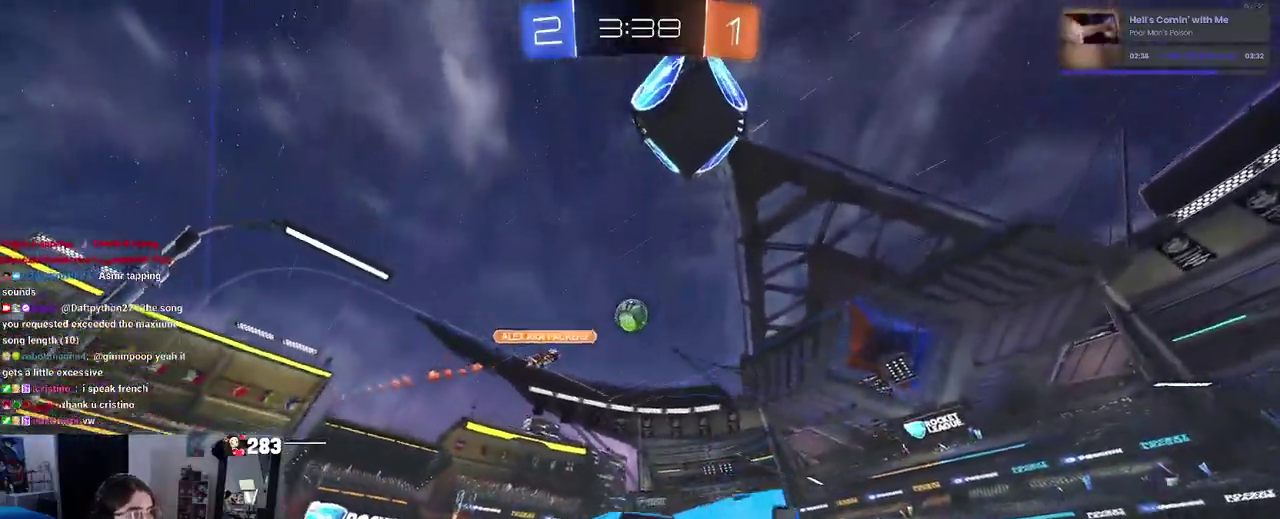
{"buttons": ["R2"], "left_stick": "center", "right_stick": "center", "events": []}
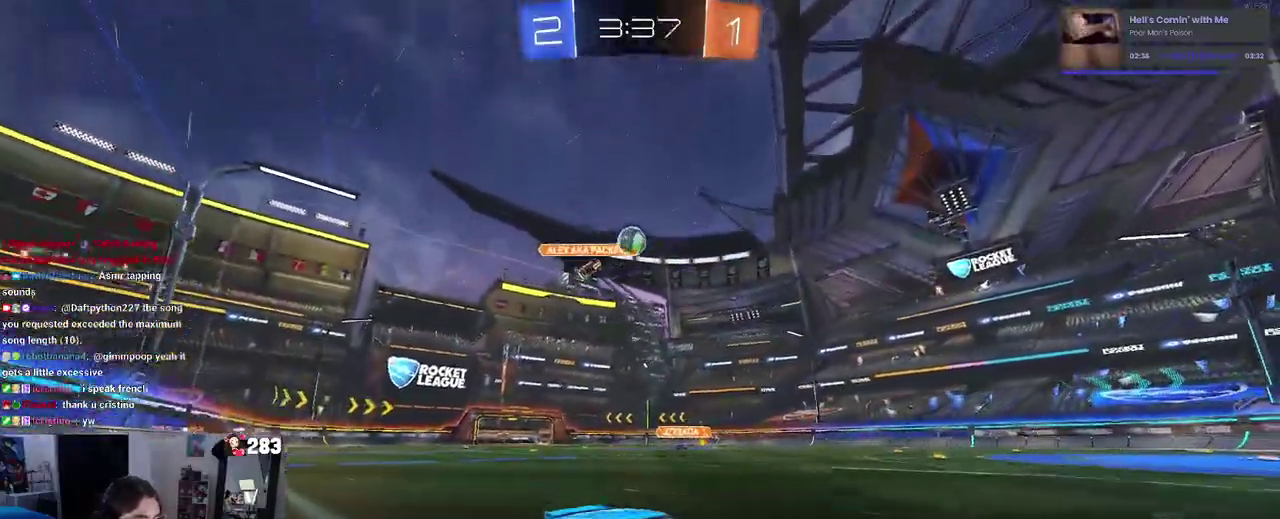
{"buttons": ["R2"], "left_stick": "left", "right_stick": "center", "events": [[33, "left_stick", "left"], [117, "L2", "down"], [333, "L2", "up"]]}
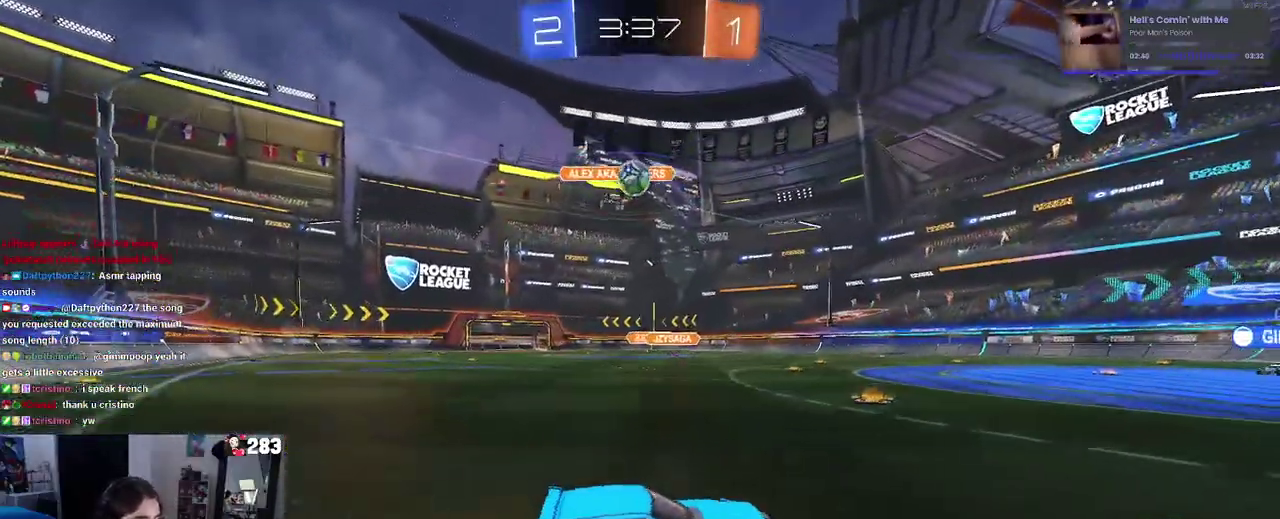
{"buttons": ["R2"], "left_stick": "center", "right_stick": "center", "events": [[50, "left_stick", "center"]]}
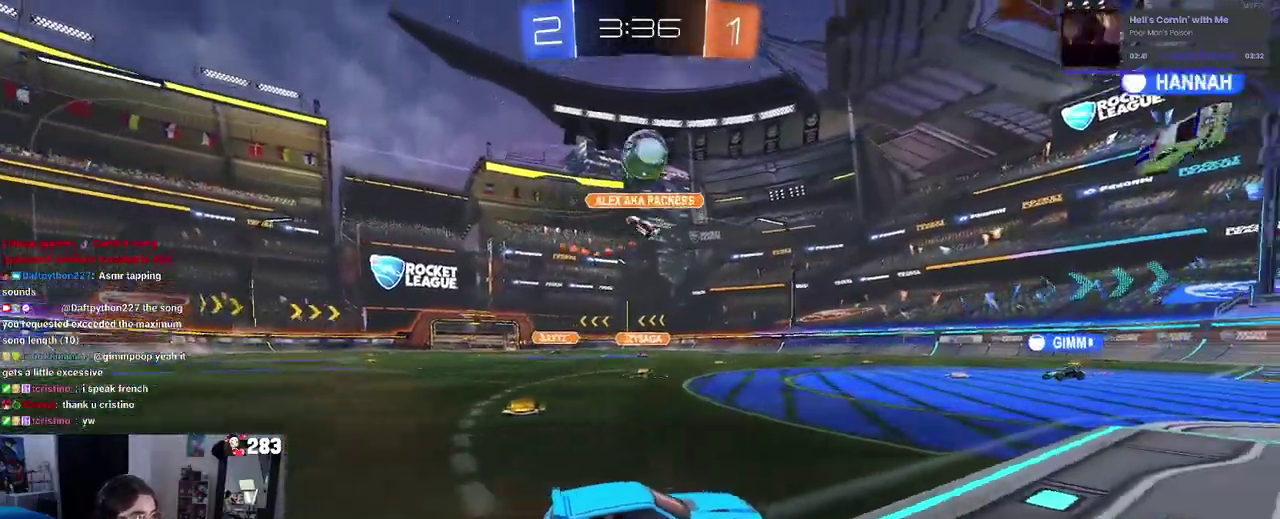
{"buttons": ["R2"], "left_stick": "left", "right_stick": "center", "events": [[167, "R2", "up"], [217, "L2", "down"], [250, "left_stick", "left"], [367, "R2", "down"], [383, "L2", "up"]]}